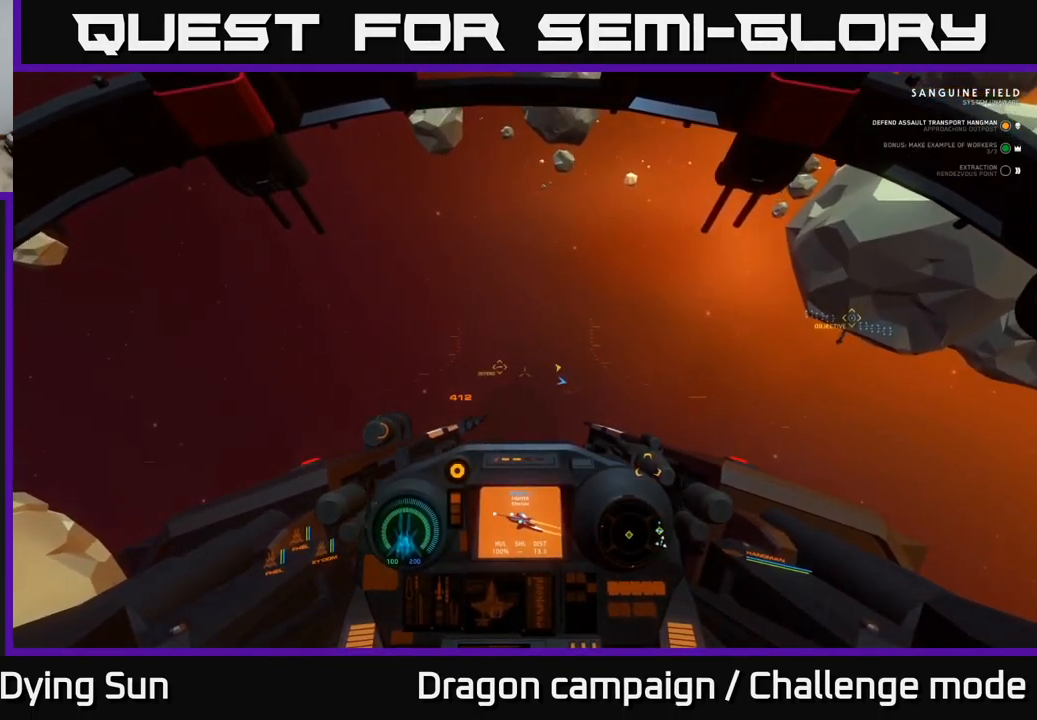
Gameplay with a controller (Xbox layout); each line is a JSON object with the inputs held at the frame after it. "events" lists button and stick changes between this image and that frame as [ms after this image, input, new state], when the widget could be followed in between.
{"buttons": ["L2"], "left_stick": "center", "right_stick": "center", "events": [[201, "right_stick", "left"], [351, "right_stick", "center"]]}
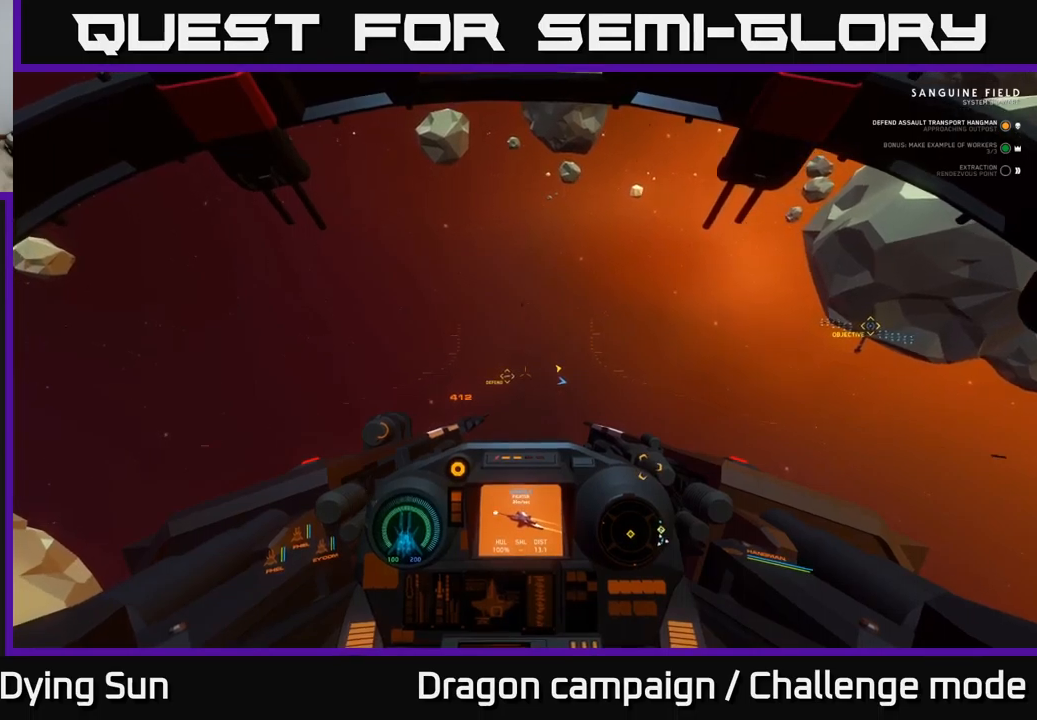
{"buttons": ["L2"], "left_stick": "center", "right_stick": "center", "events": [[267, "R1", "down"], [383, "R1", "up"]]}
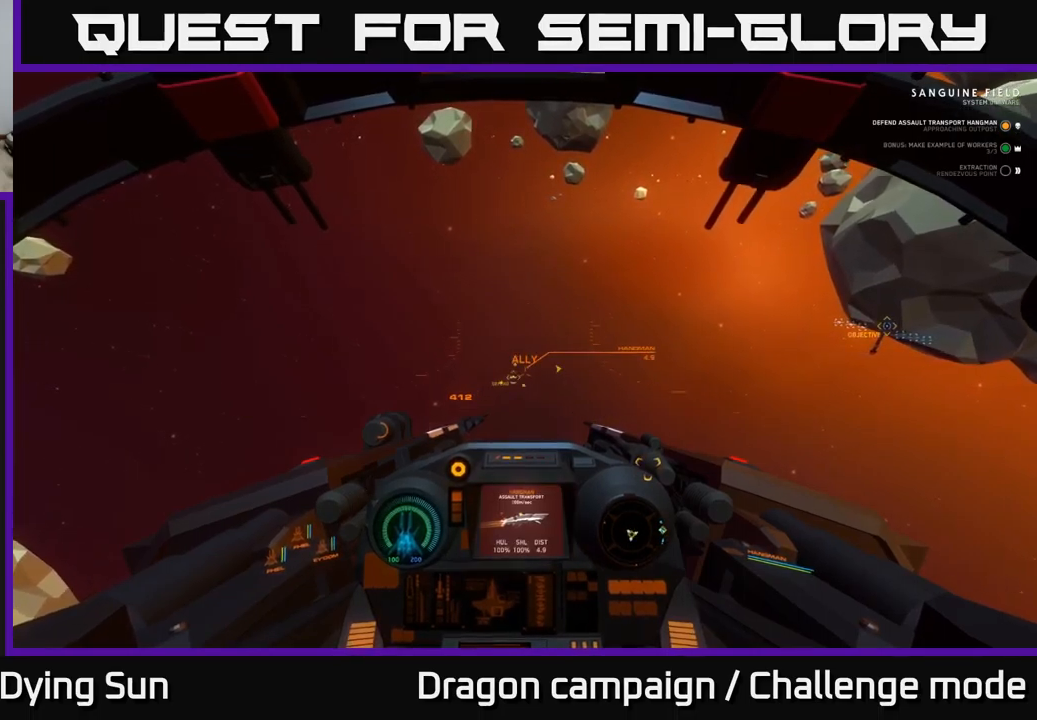
{"buttons": ["L2"], "left_stick": "center", "right_stick": "center", "events": []}
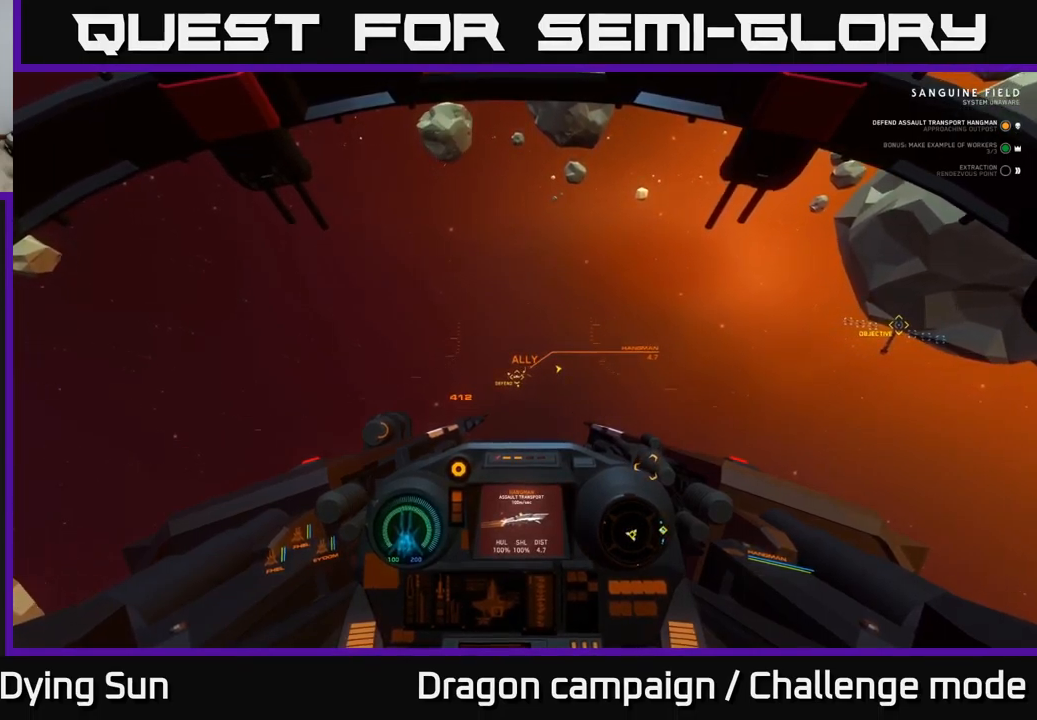
{"buttons": ["L2"], "left_stick": "center", "right_stick": "center", "events": []}
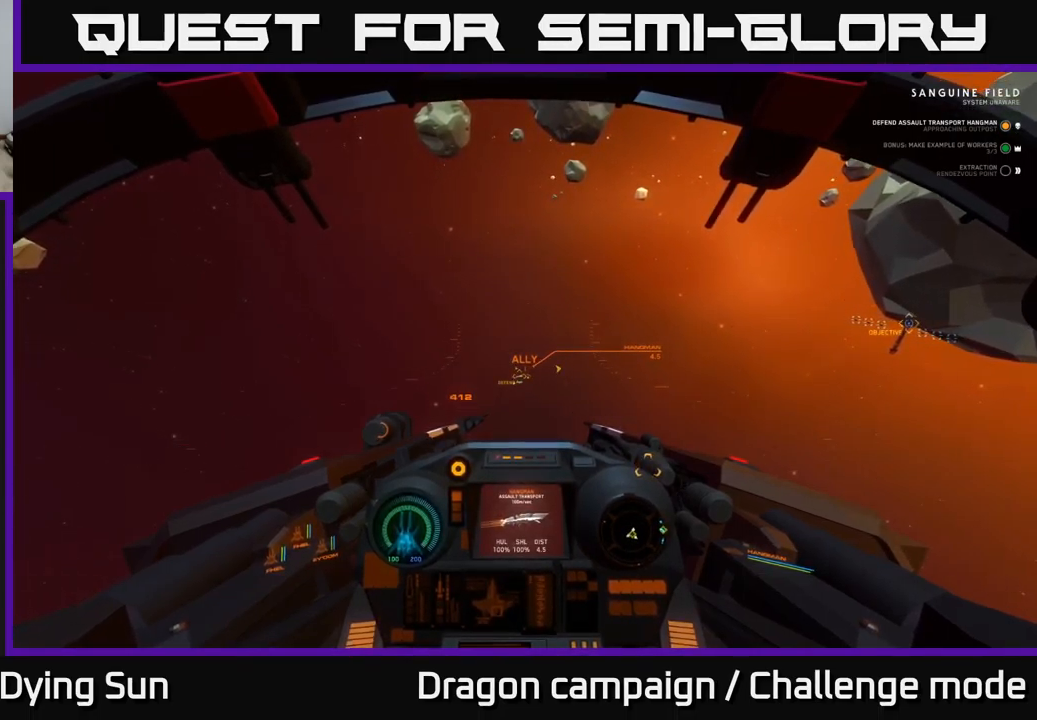
{"buttons": ["L2"], "left_stick": "center", "right_stick": "center", "events": [[67, "right_stick", "right"], [300, "right_stick", "center"]]}
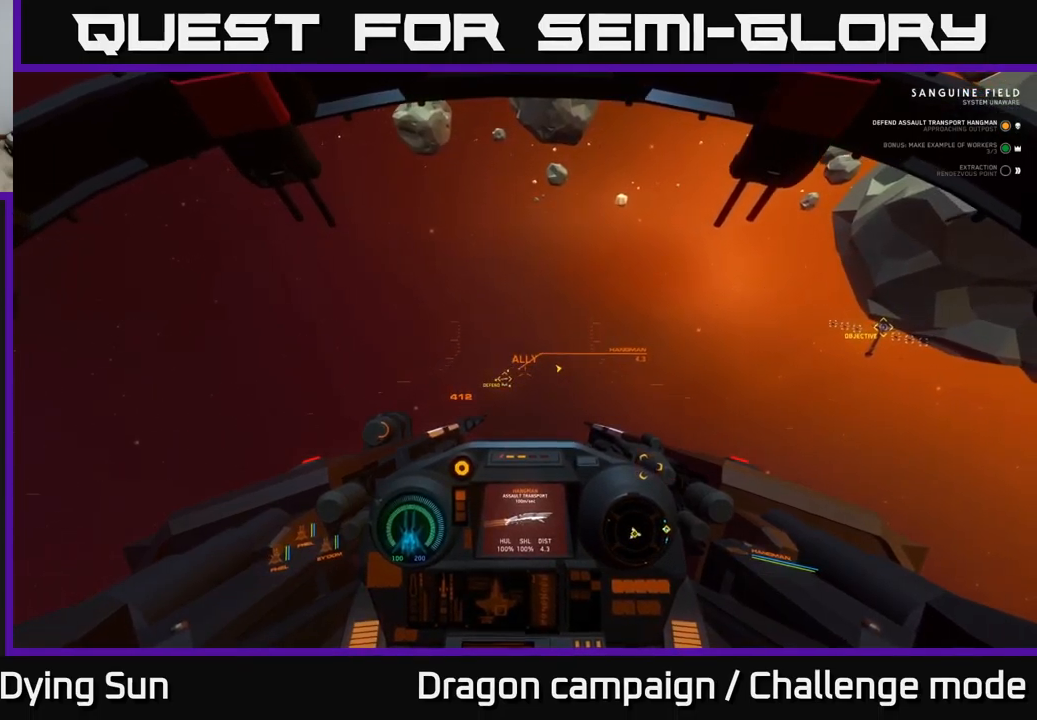
{"buttons": ["L2"], "left_stick": "center", "right_stick": "center", "events": [[233, "R3", "down"], [383, "R3", "up"], [400, "right_stick", "up"], [467, "right_stick", "center"]]}
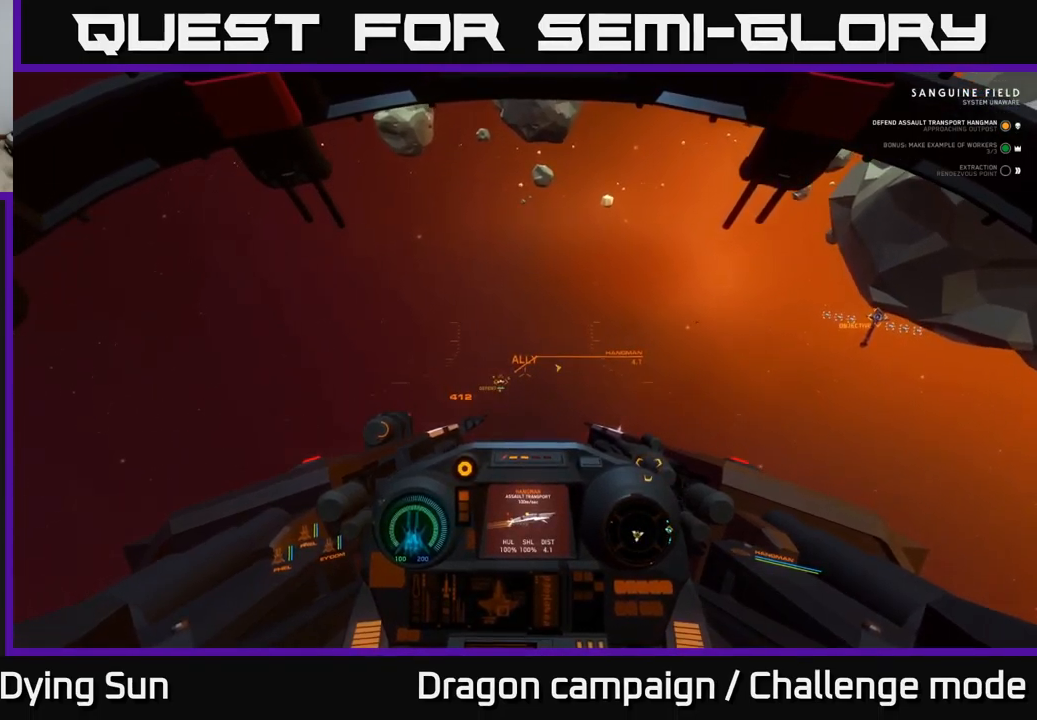
{"buttons": ["L2"], "left_stick": "center", "right_stick": "up-right", "events": [[333, "right_stick", "up-right"]]}
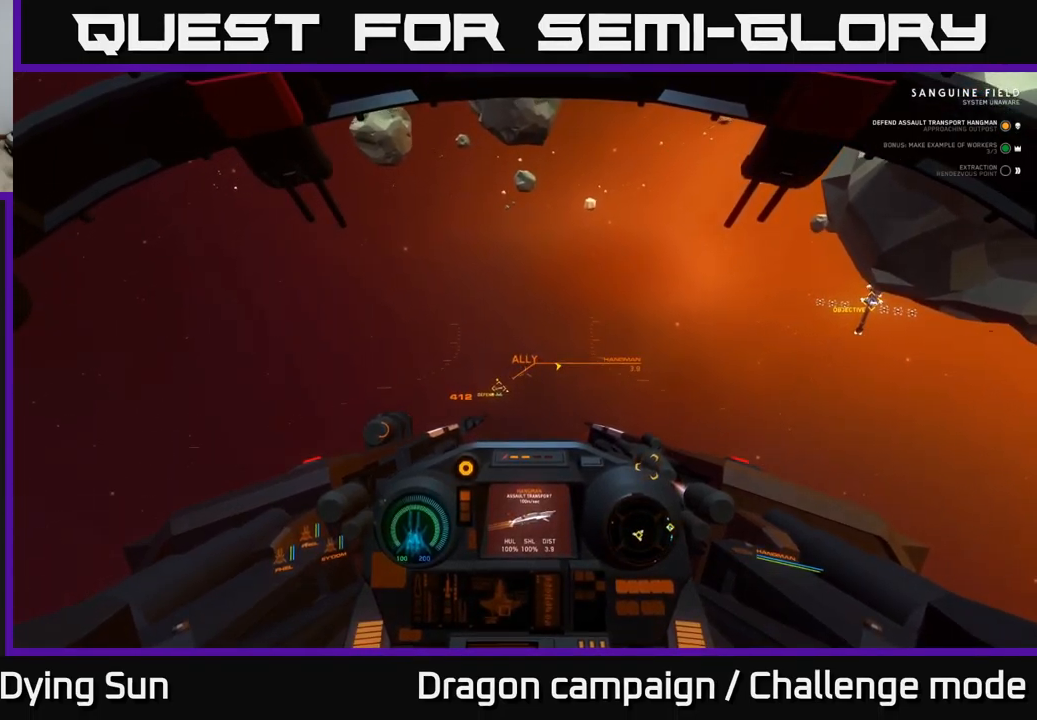
{"buttons": ["L2"], "left_stick": "center", "right_stick": "up", "events": [[467, "right_stick", "up"]]}
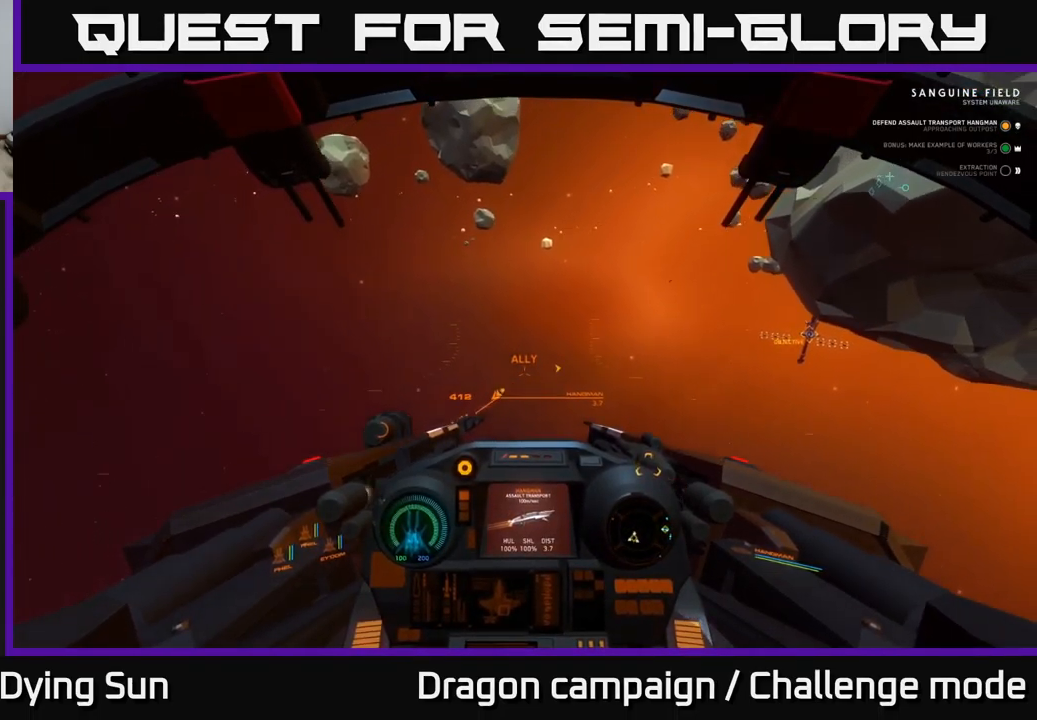
{"buttons": ["L2"], "left_stick": "center", "right_stick": "up-right", "events": [[50, "right_stick", "center"], [350, "right_stick", "up-right"]]}
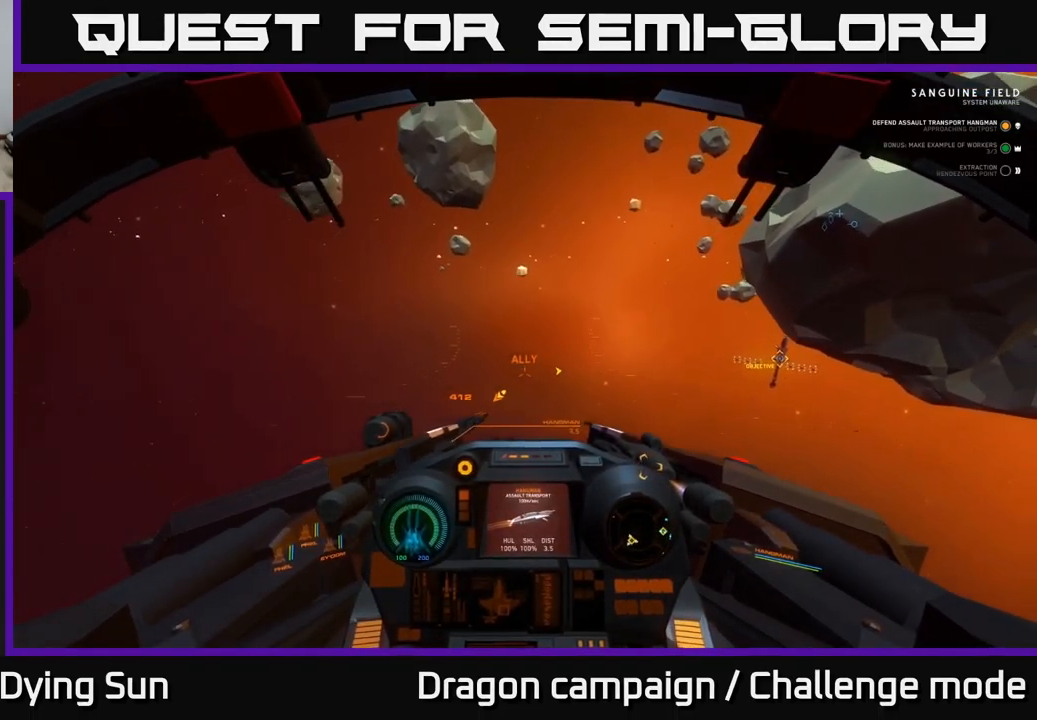
{"buttons": ["L2"], "left_stick": "center", "right_stick": "down", "events": [[83, "right_stick", "right"], [467, "right_stick", "down"]]}
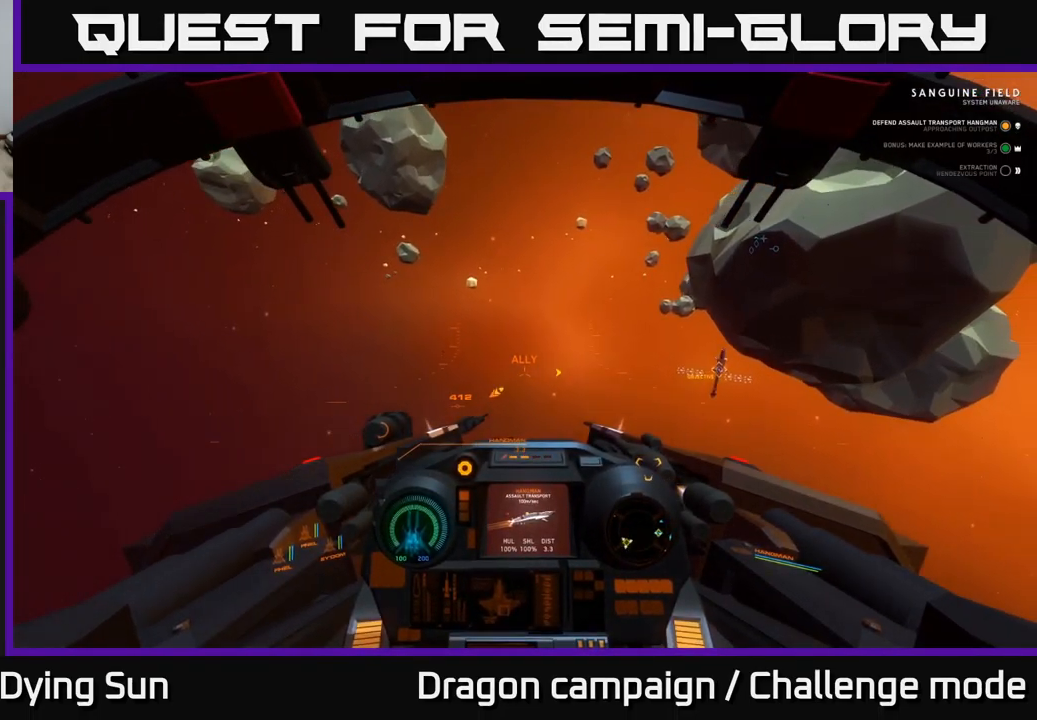
{"buttons": ["L2"], "left_stick": "center", "right_stick": "center", "events": [[150, "right_stick", "center"]]}
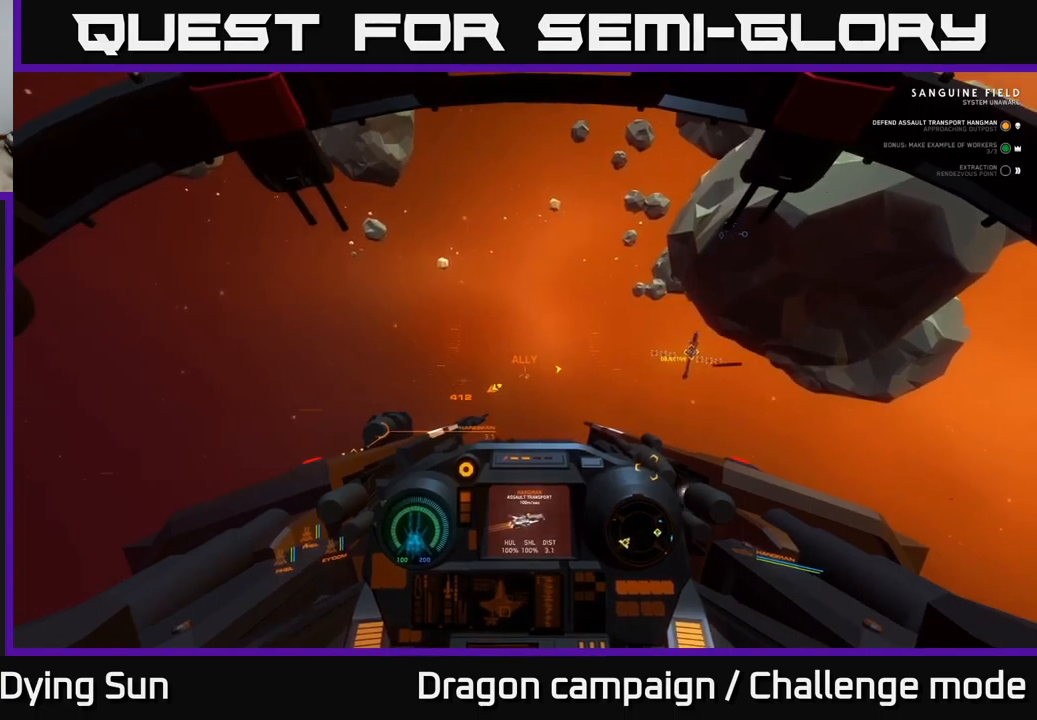
{"buttons": ["L2", "R3"], "left_stick": "center", "right_stick": "right", "events": [[34, "right_stick", "up-right"], [150, "right_stick", "right"], [450, "R3", "down"]]}
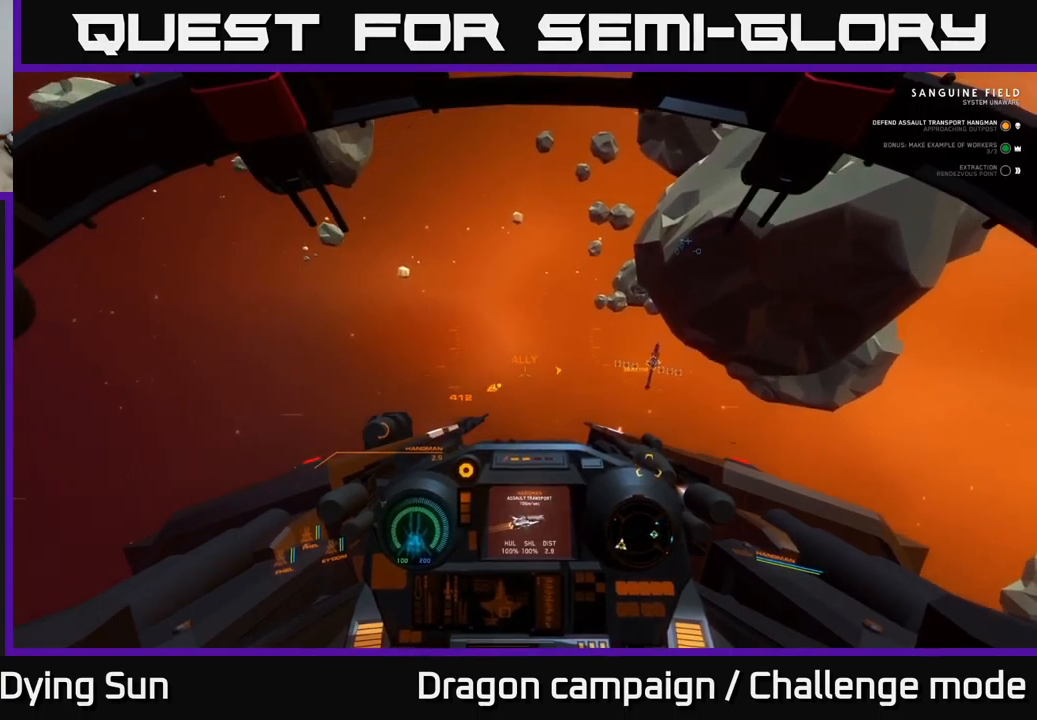
{"buttons": ["L2"], "left_stick": "center", "right_stick": "center", "events": [[100, "R3", "up"], [100, "right_stick", "up-right"], [200, "right_stick", "center"]]}
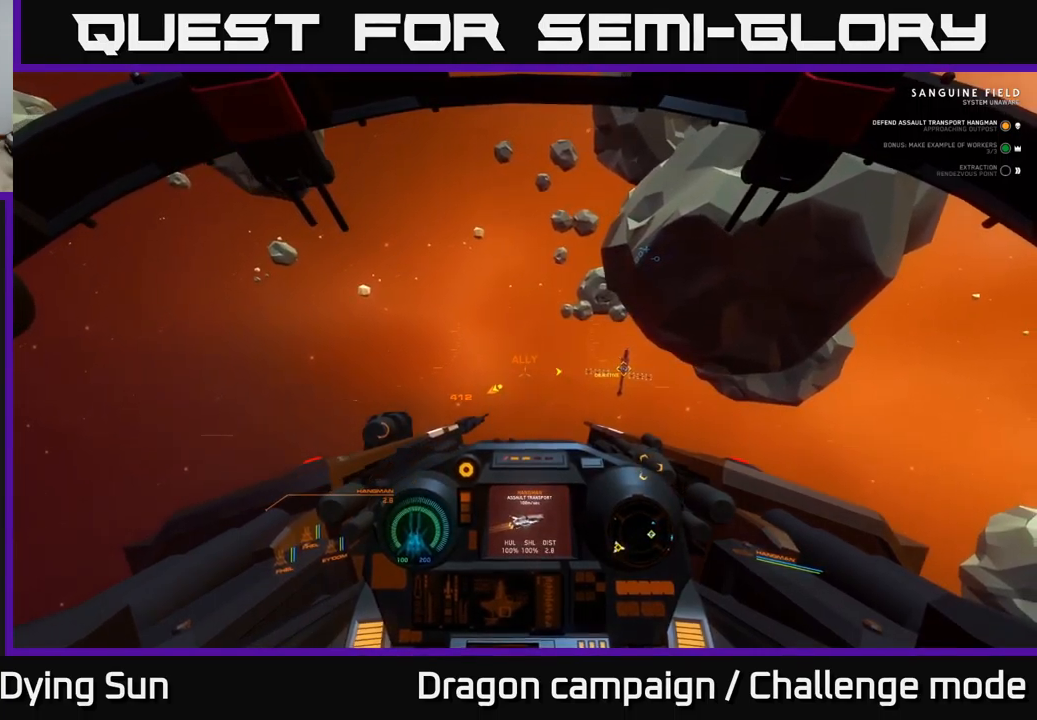
{"buttons": ["L2"], "left_stick": "center", "right_stick": "center", "events": [[234, "right_stick", "down"], [434, "right_stick", "center"]]}
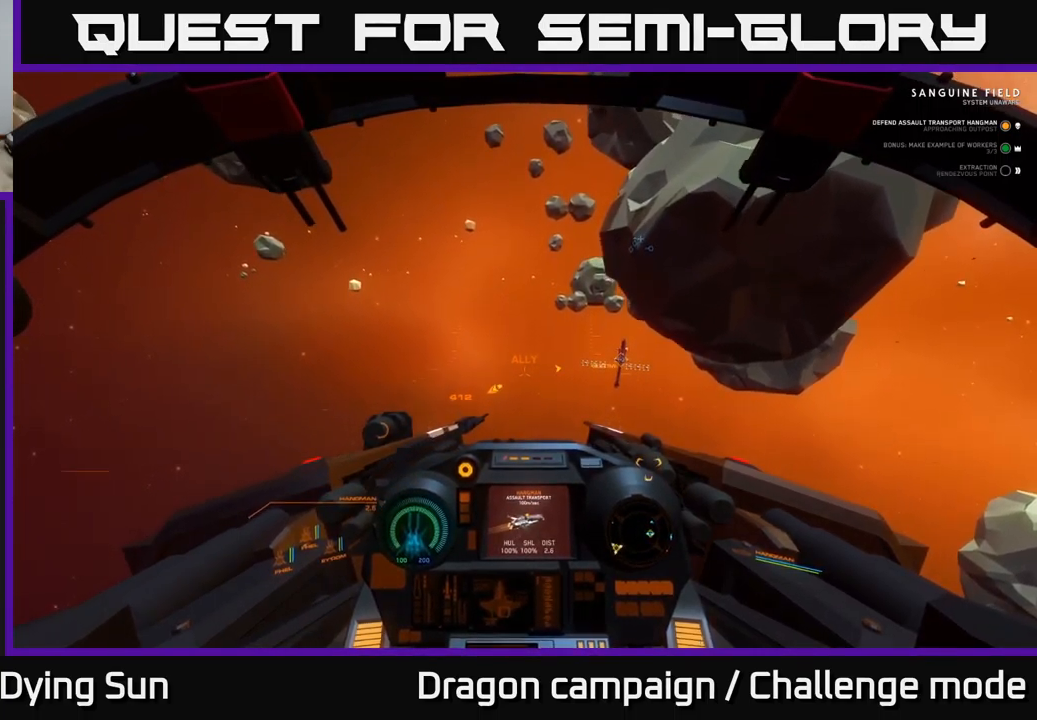
{"buttons": ["L2"], "left_stick": "center", "right_stick": "right", "events": [[67, "right_stick", "down-right"], [484, "right_stick", "right"]]}
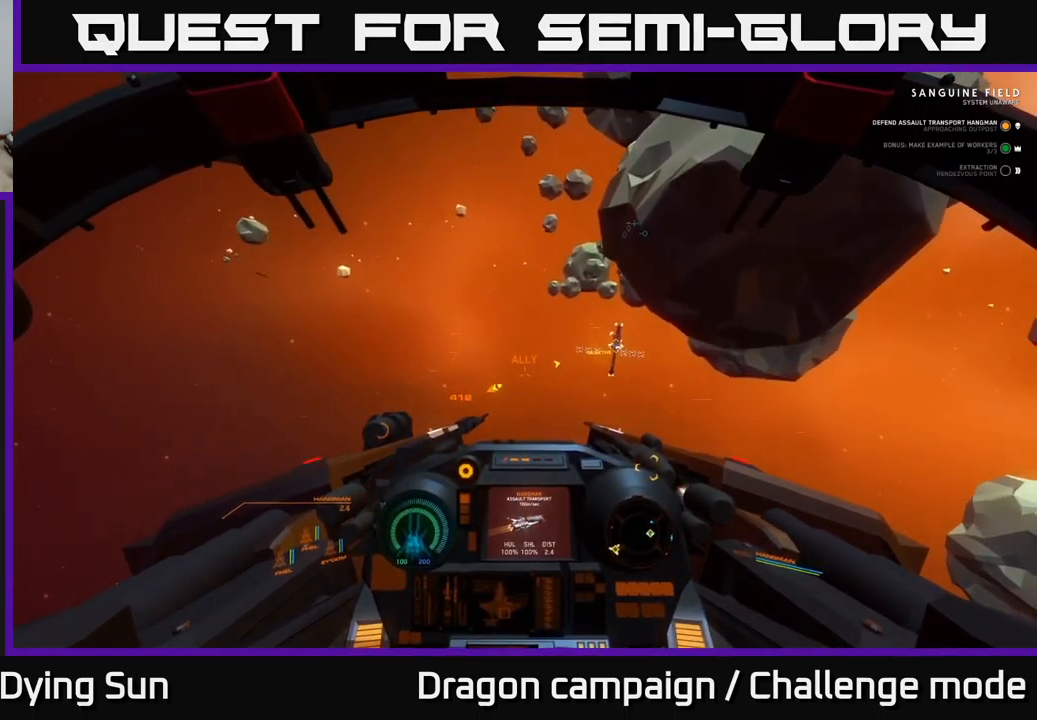
{"buttons": ["L2"], "left_stick": "center", "right_stick": "center", "events": [[167, "right_stick", "up-right"], [300, "right_stick", "center"]]}
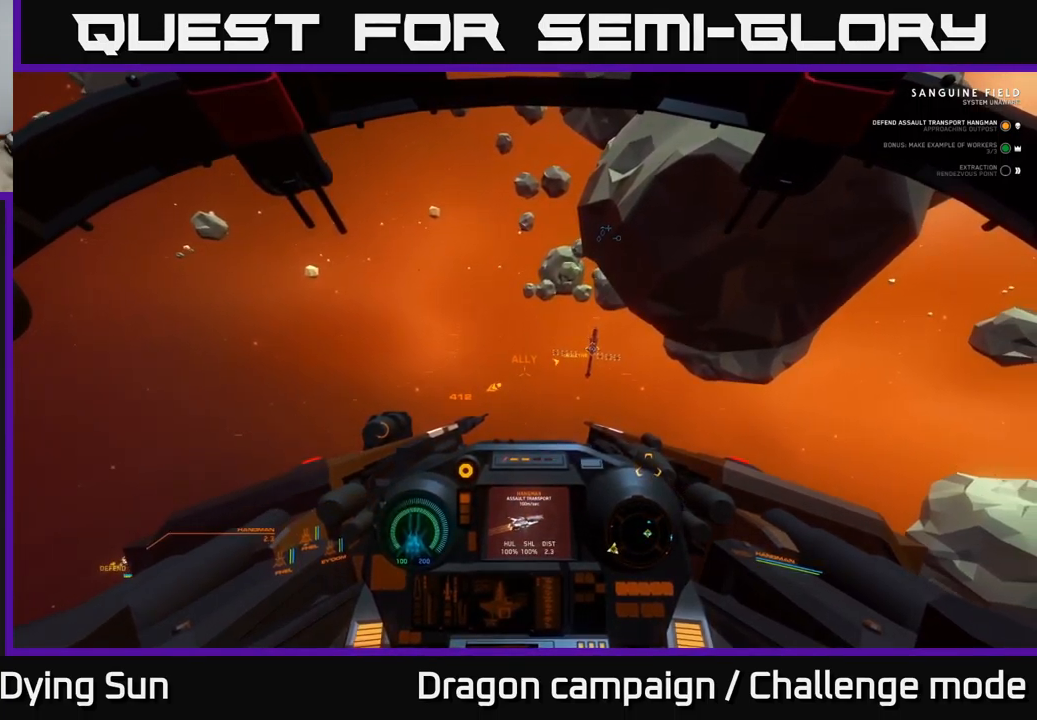
{"buttons": ["L2"], "left_stick": "center", "right_stick": "center", "events": []}
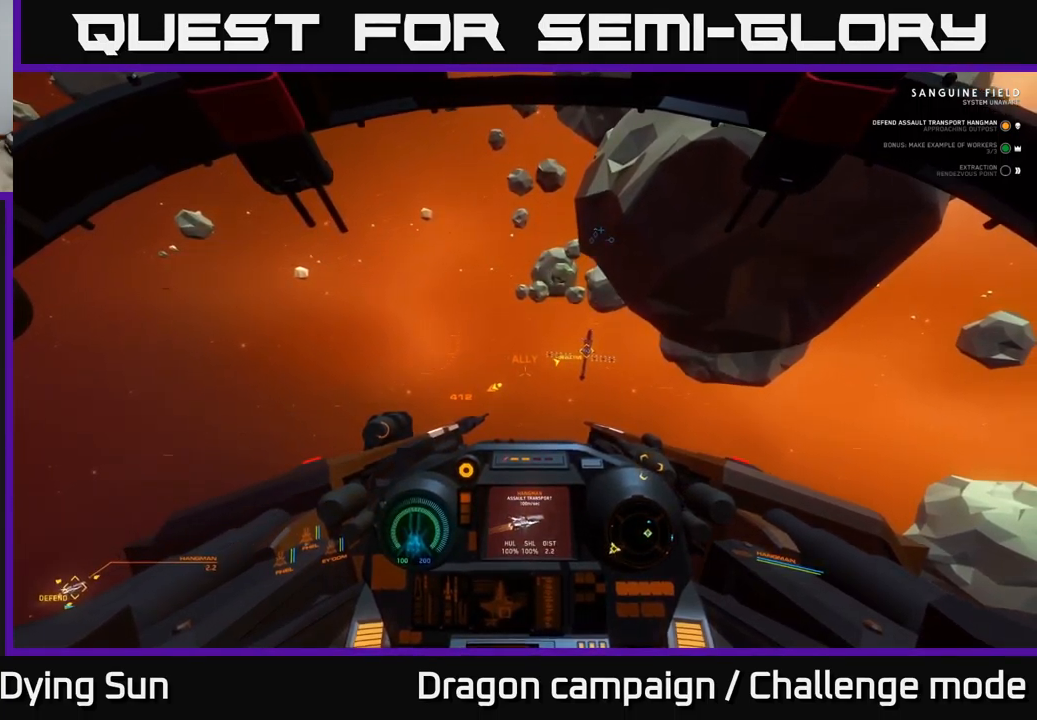
{"buttons": ["L2"], "left_stick": "center", "right_stick": "up-right", "events": [[250, "right_stick", "up-right"]]}
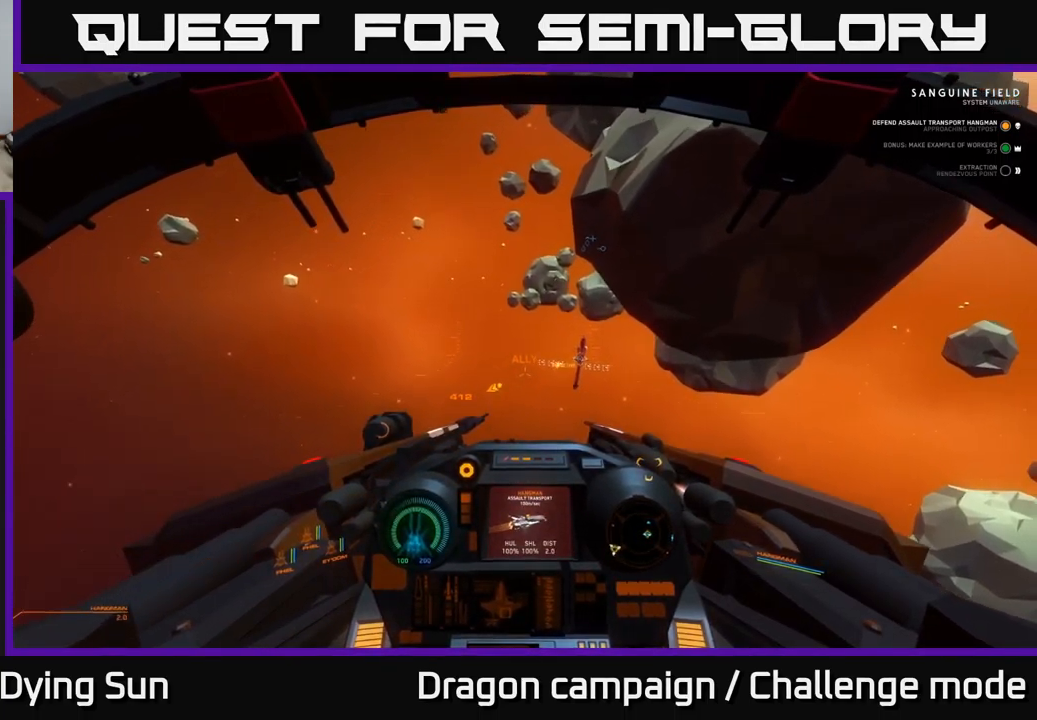
{"buttons": ["L2"], "left_stick": "center", "right_stick": "up", "events": [[400, "right_stick", "up"]]}
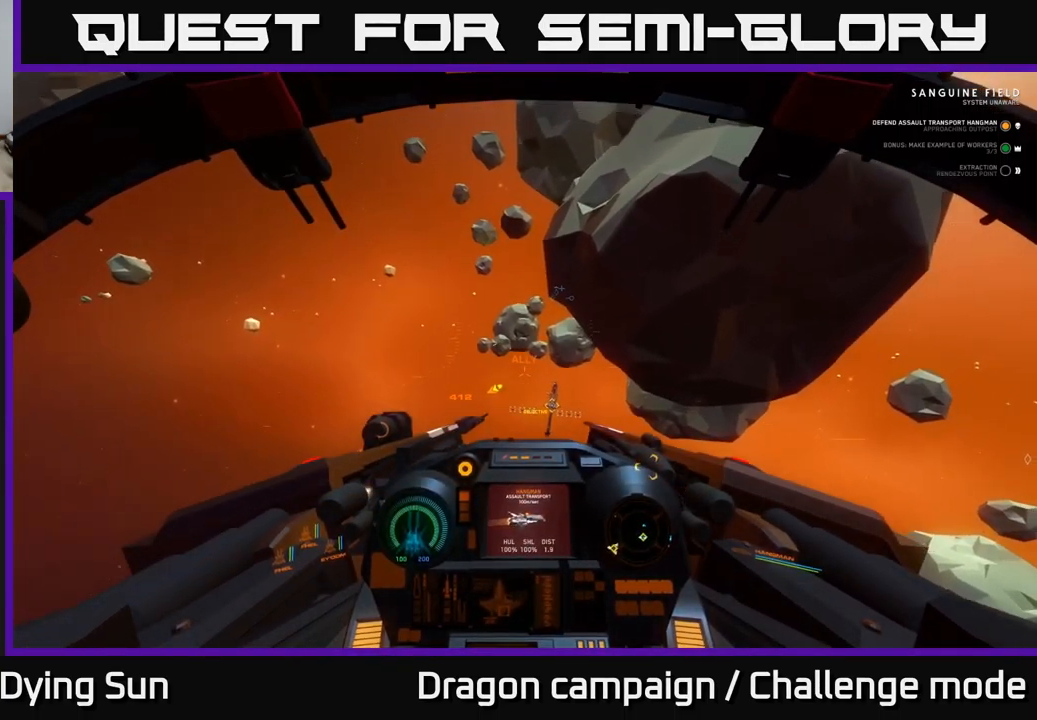
{"buttons": ["L2"], "left_stick": "center", "right_stick": "up-right", "events": [[100, "right_stick", "center"], [234, "right_stick", "up"], [284, "right_stick", "up-right"]]}
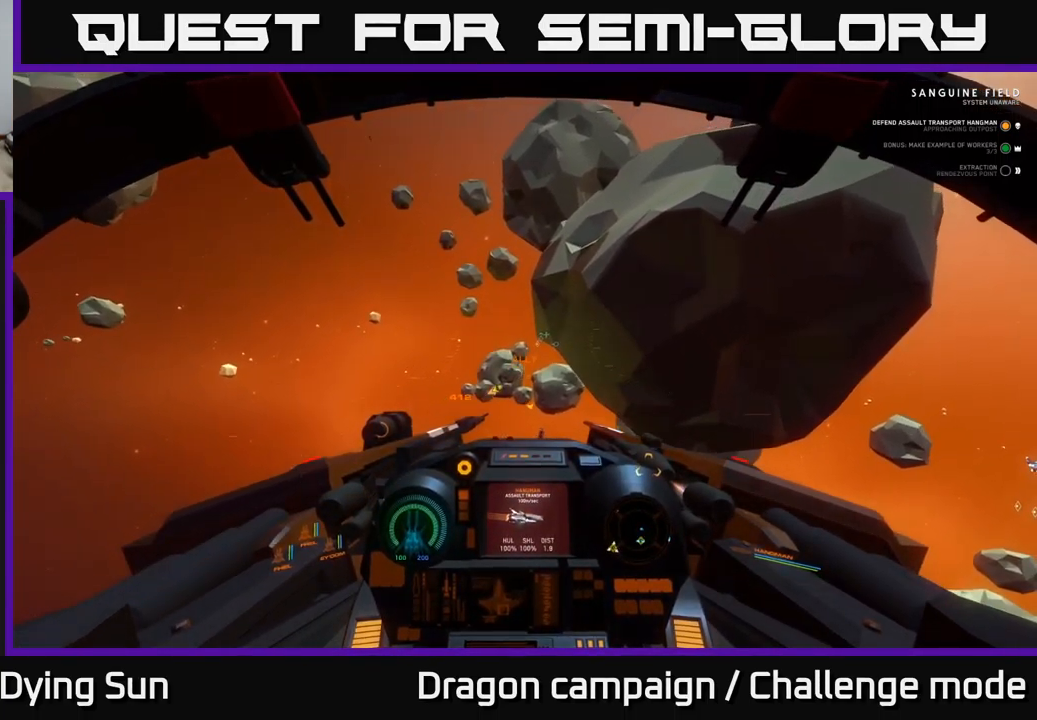
{"buttons": ["L2"], "left_stick": "center", "right_stick": "center", "events": [[150, "right_stick", "center"], [217, "R1", "down"], [317, "R1", "up"], [400, "right_stick", "down-left"], [500, "right_stick", "center"]]}
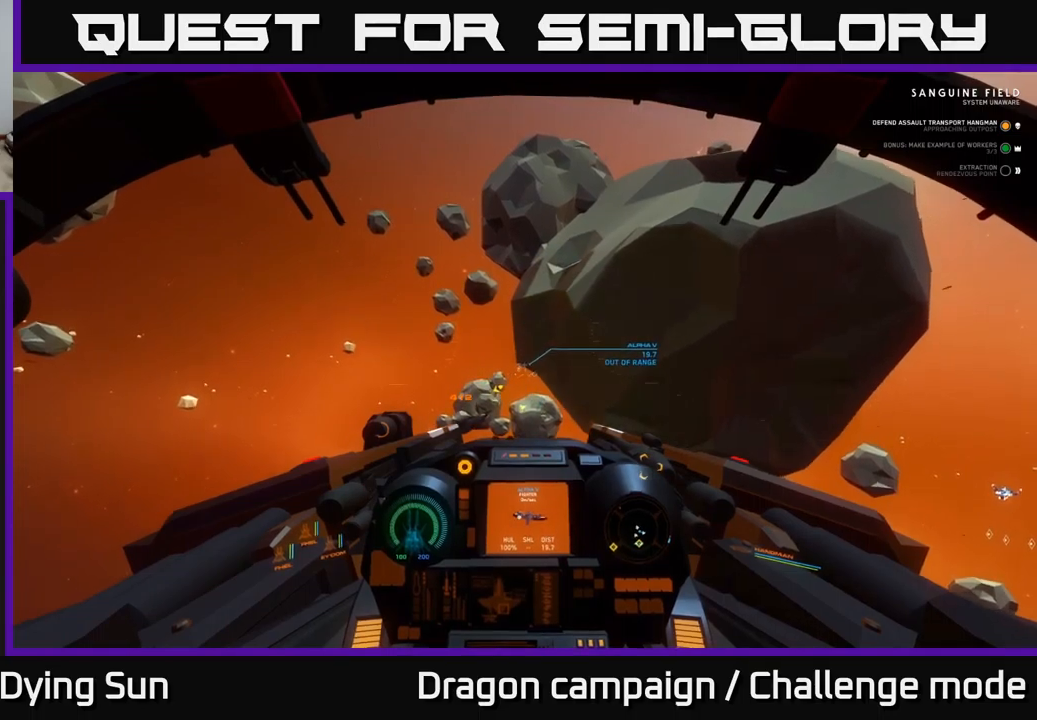
{"buttons": ["L2"], "left_stick": "center", "right_stick": "center", "events": [[200, "right_stick", "up"], [284, "R1", "down"], [334, "right_stick", "center"], [400, "R1", "up"]]}
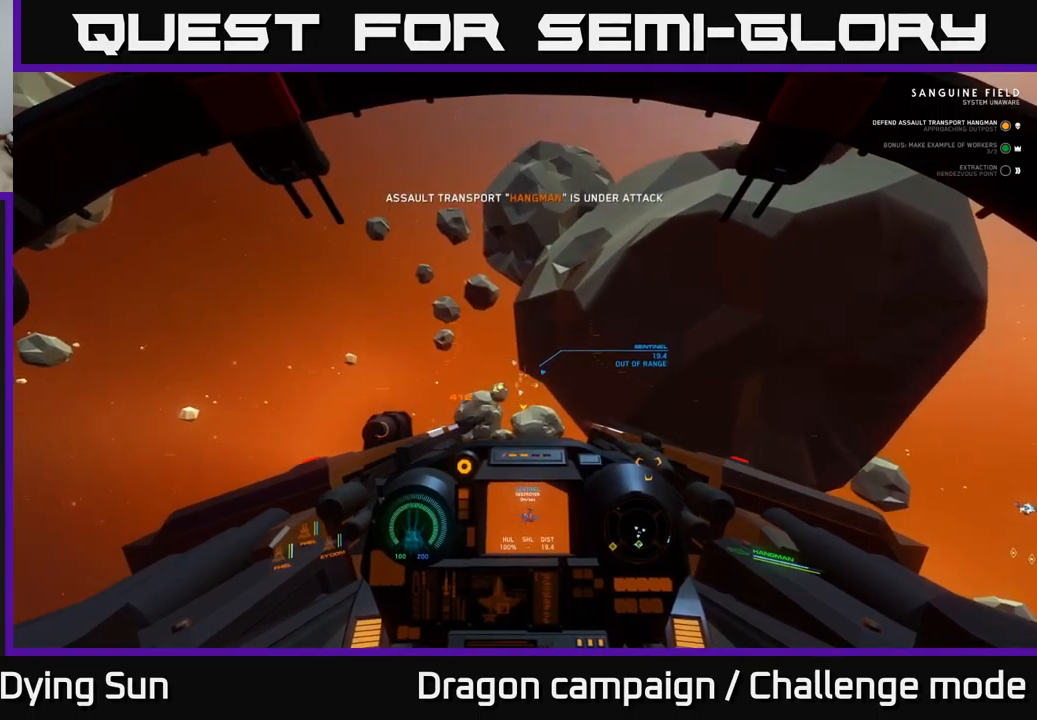
{"buttons": ["L2"], "left_stick": "center", "right_stick": "down", "events": [[417, "right_stick", "down"]]}
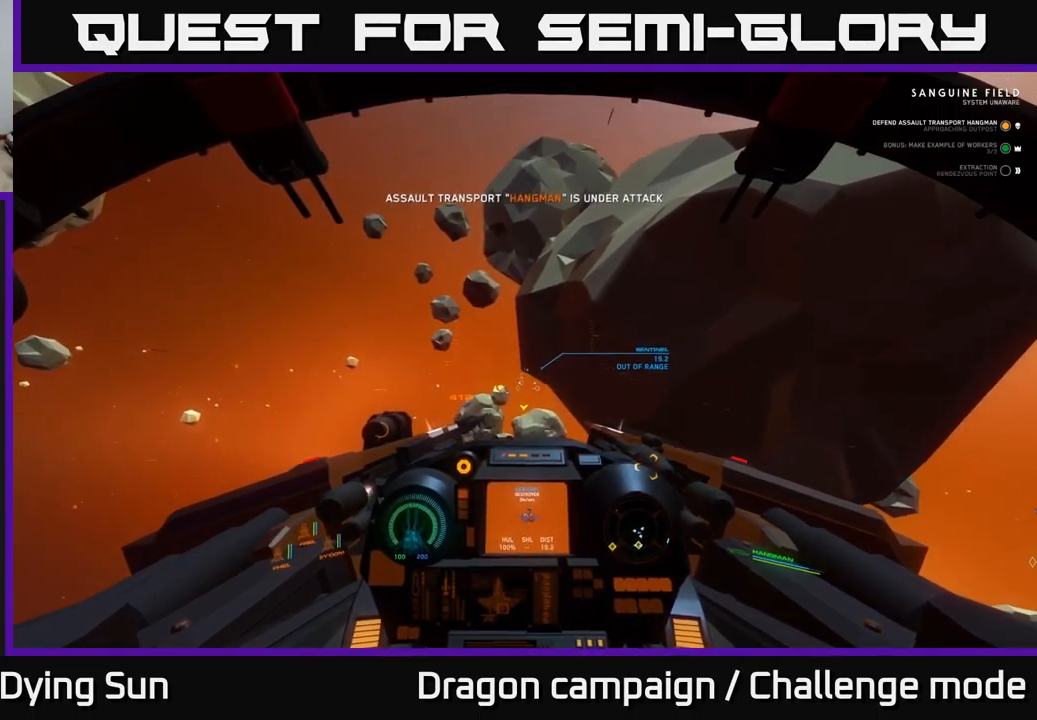
{"buttons": ["L2"], "left_stick": "center", "right_stick": "center", "events": [[117, "right_stick", "center"]]}
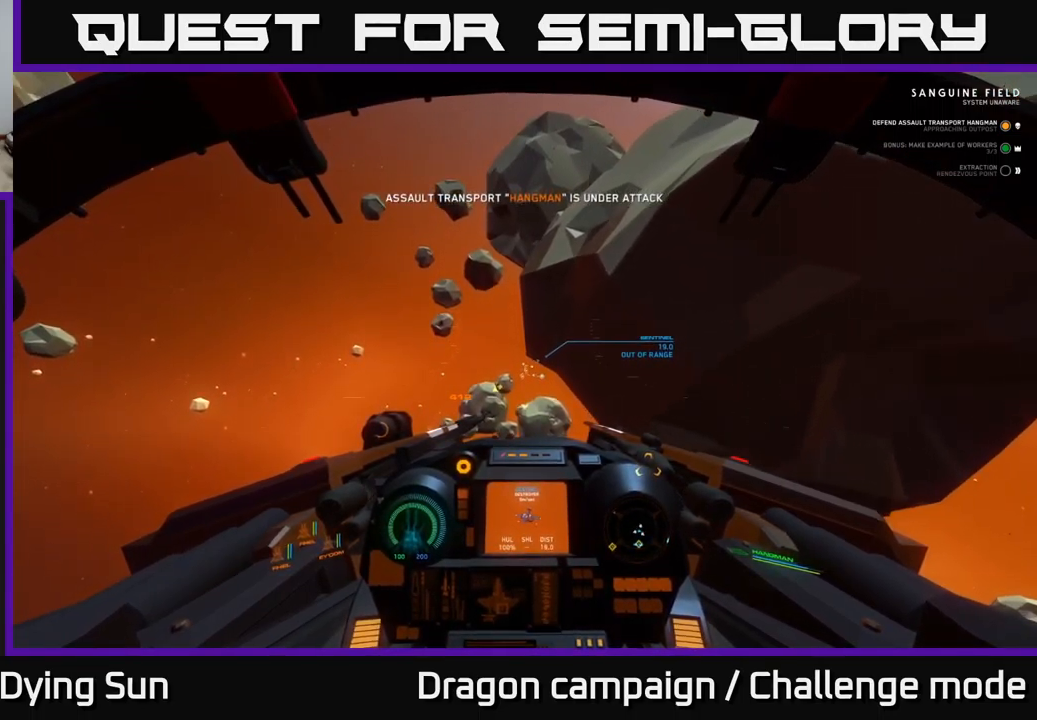
{"buttons": ["L2"], "left_stick": "center", "right_stick": "up-right", "events": [[34, "right_stick", "down"], [200, "right_stick", "center"], [484, "right_stick", "up-right"]]}
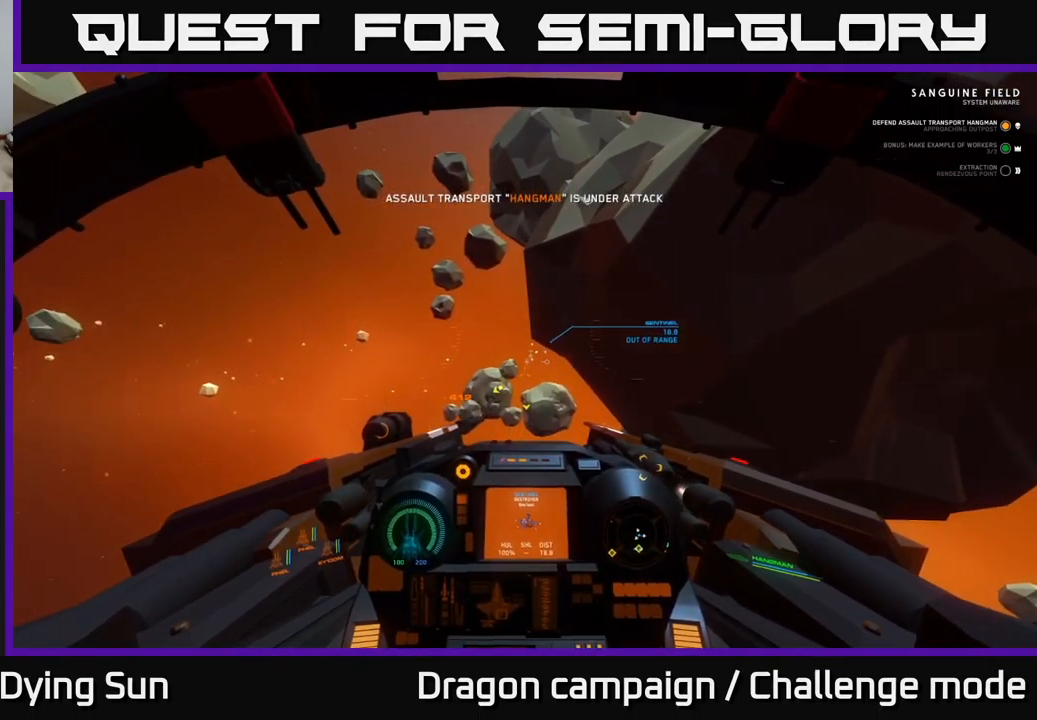
{"buttons": ["L2"], "left_stick": "center", "right_stick": "center", "events": [[117, "right_stick", "center"]]}
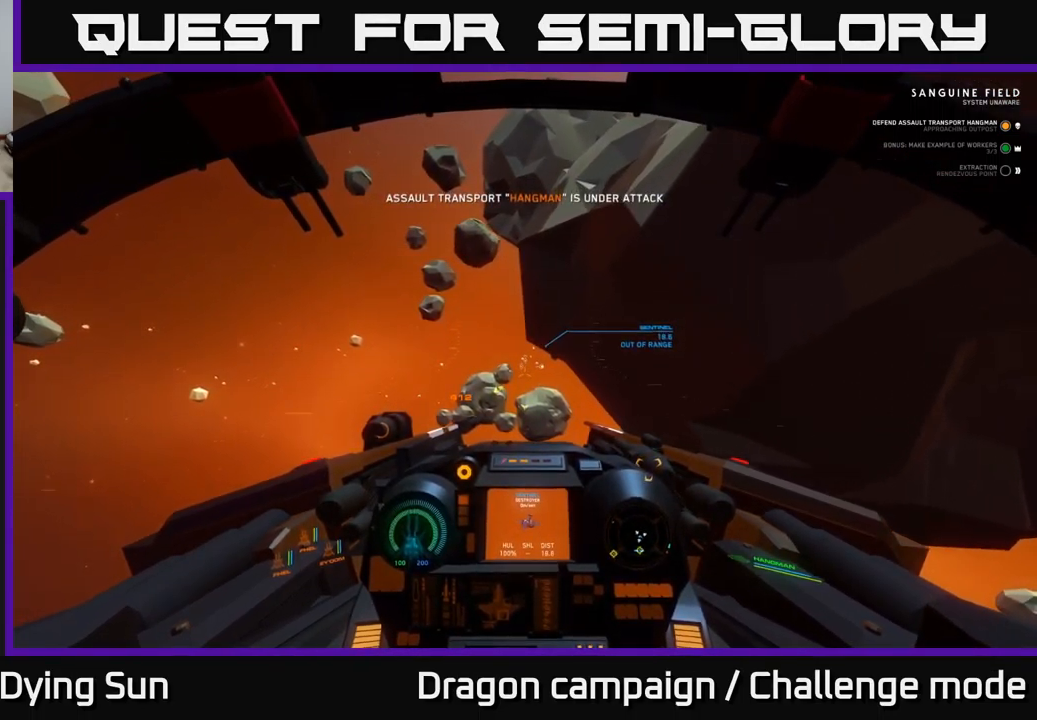
{"buttons": ["L2"], "left_stick": "center", "right_stick": "center", "events": []}
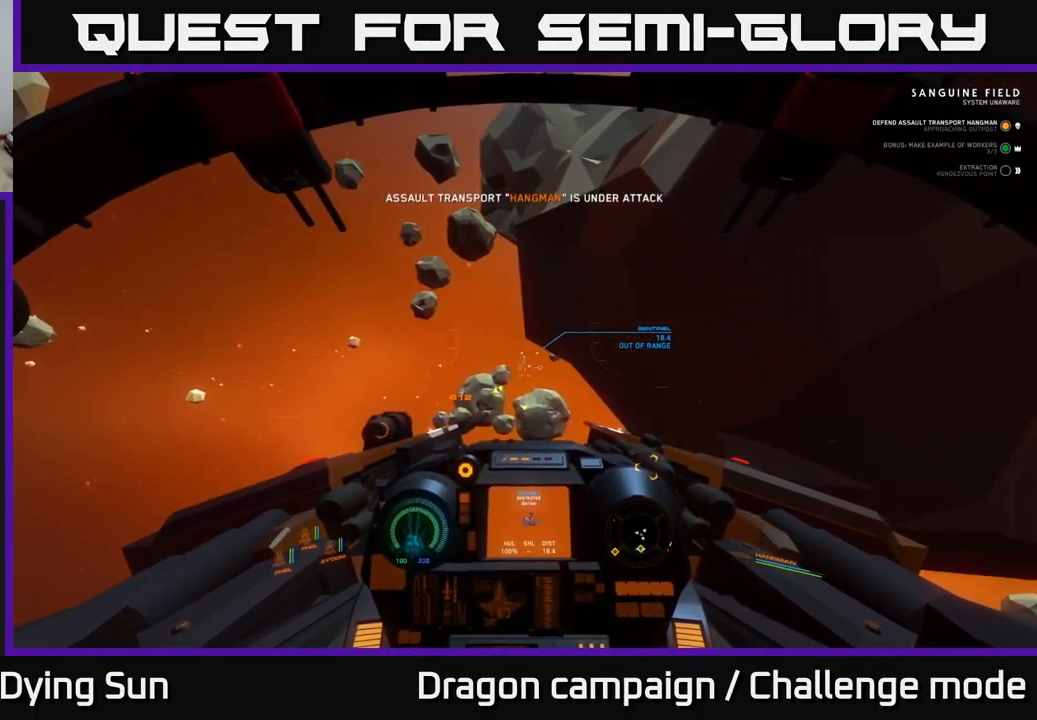
{"buttons": ["L2"], "left_stick": "center", "right_stick": "center", "events": [[34, "right_stick", "down"], [184, "right_stick", "center"]]}
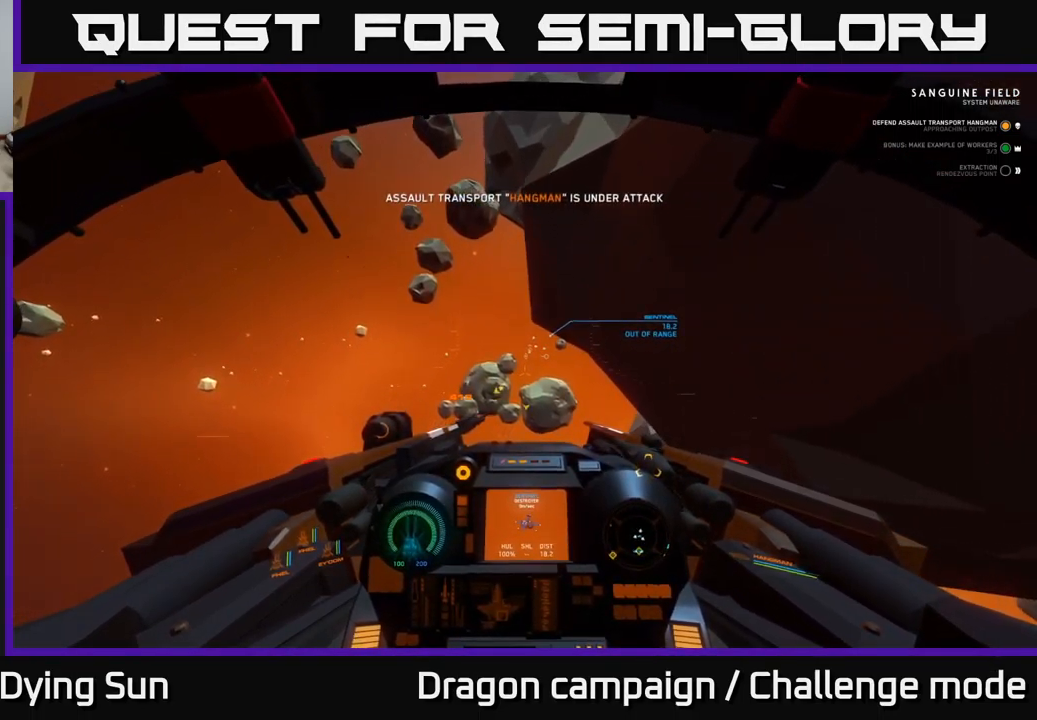
{"buttons": ["L2"], "left_stick": "center", "right_stick": "center", "events": []}
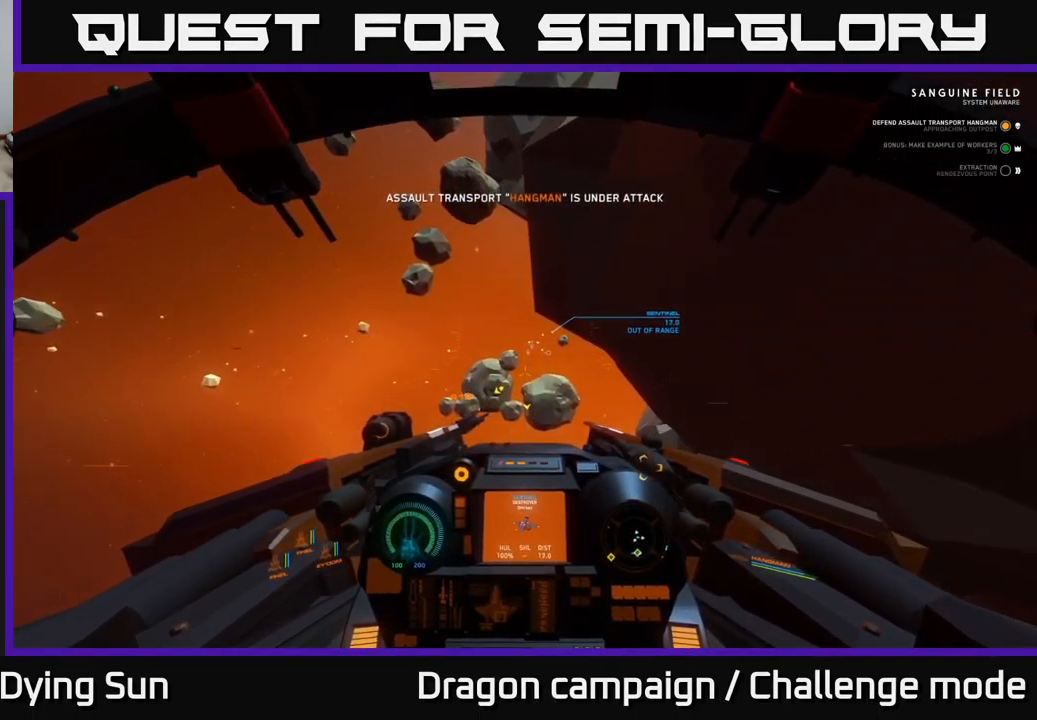
{"buttons": ["L2"], "left_stick": "center", "right_stick": "center", "events": [[150, "right_stick", "up-right"], [500, "right_stick", "center"]]}
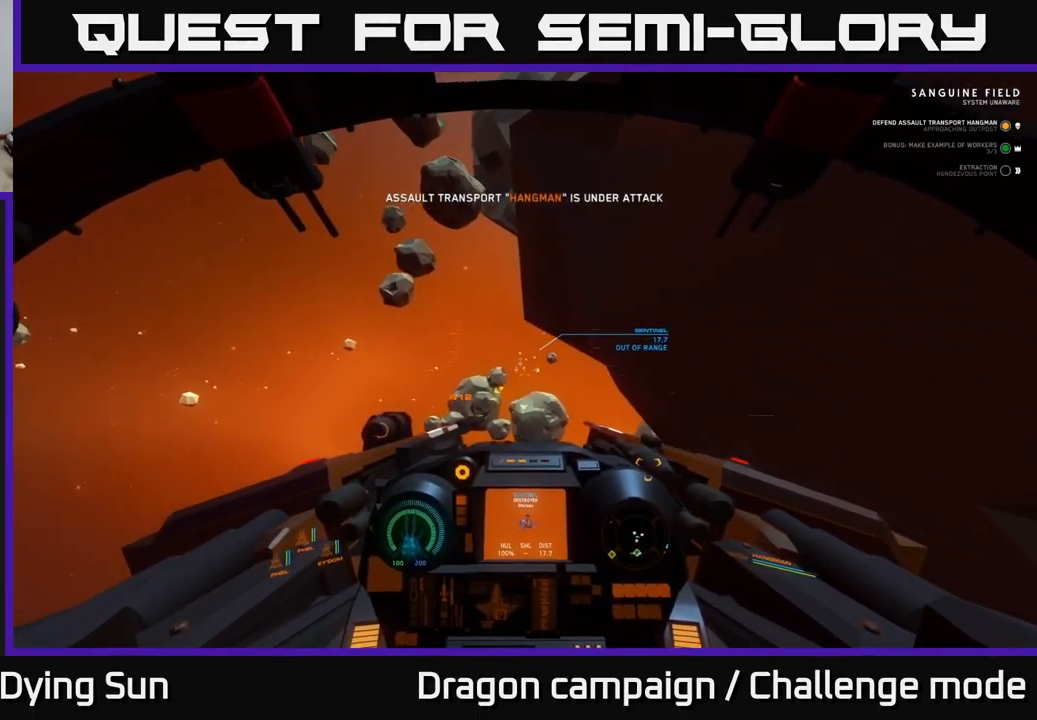
{"buttons": ["L2"], "left_stick": "center", "right_stick": "center", "events": []}